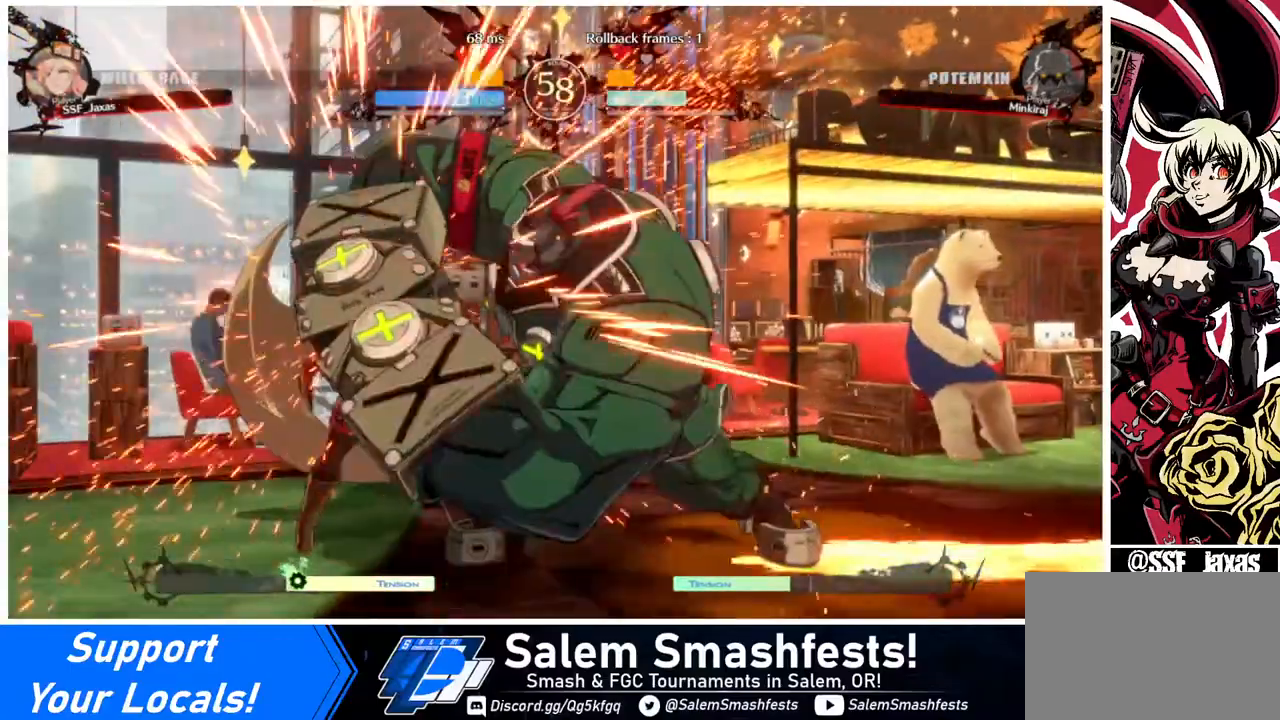
Gameplay with a controller (arcade stick); each line is a JSON object with the inputs held at the frame after it. "events" lists button and stick changes between this image and that frame as [ms after this image, input, new state], when the widget could be followed in between. Not read: L3 R3.
{"buttons": ["DPAD_LEFT"], "events": [[240, "R2", "down"], [280, "R2", "up"], [400, "CIRCLE", "down"], [480, "CIRCLE", "up"]]}
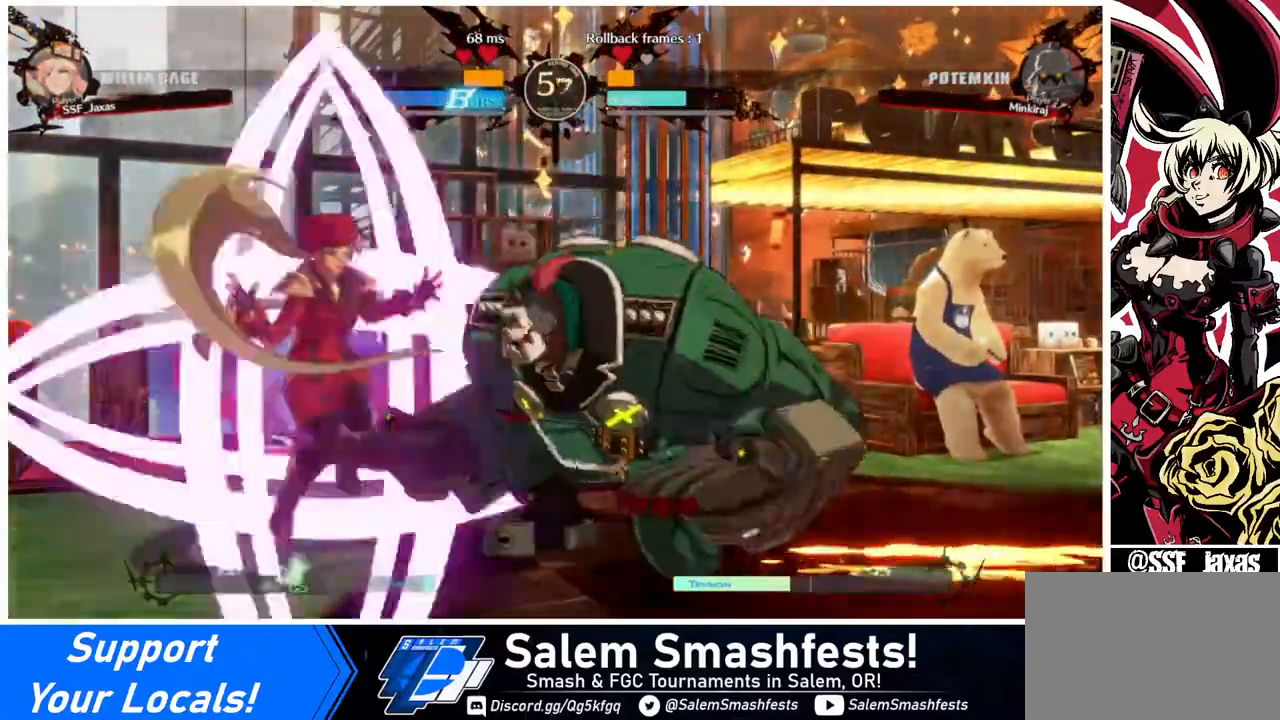
{"buttons": ["DPAD_DOWN"], "events": [[240, "DPAD_DOWN", "down"], [280, "DPAD_LEFT", "up"]]}
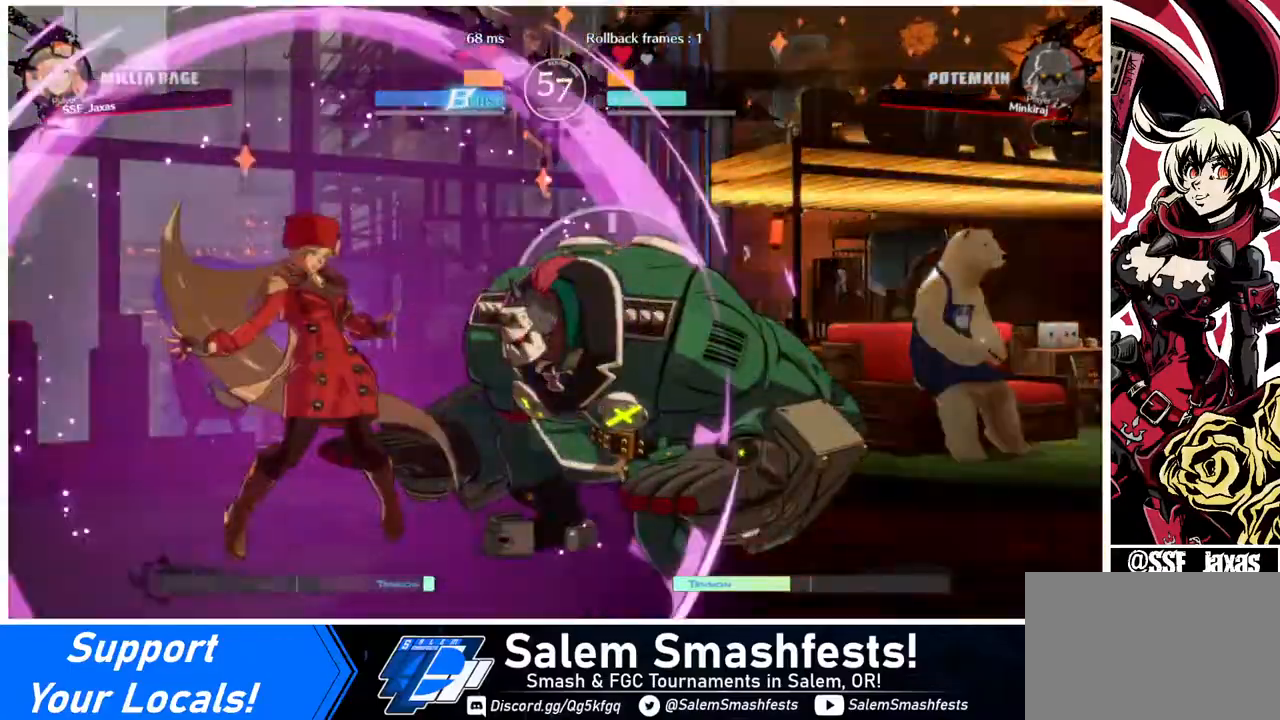
{"buttons": [], "events": [[120, "SQUARE", "down"], [320, "SQUARE", "up"], [400, "R2", "down"], [520, "DPAD_DOWN", "up"], [520, "R2", "up"]]}
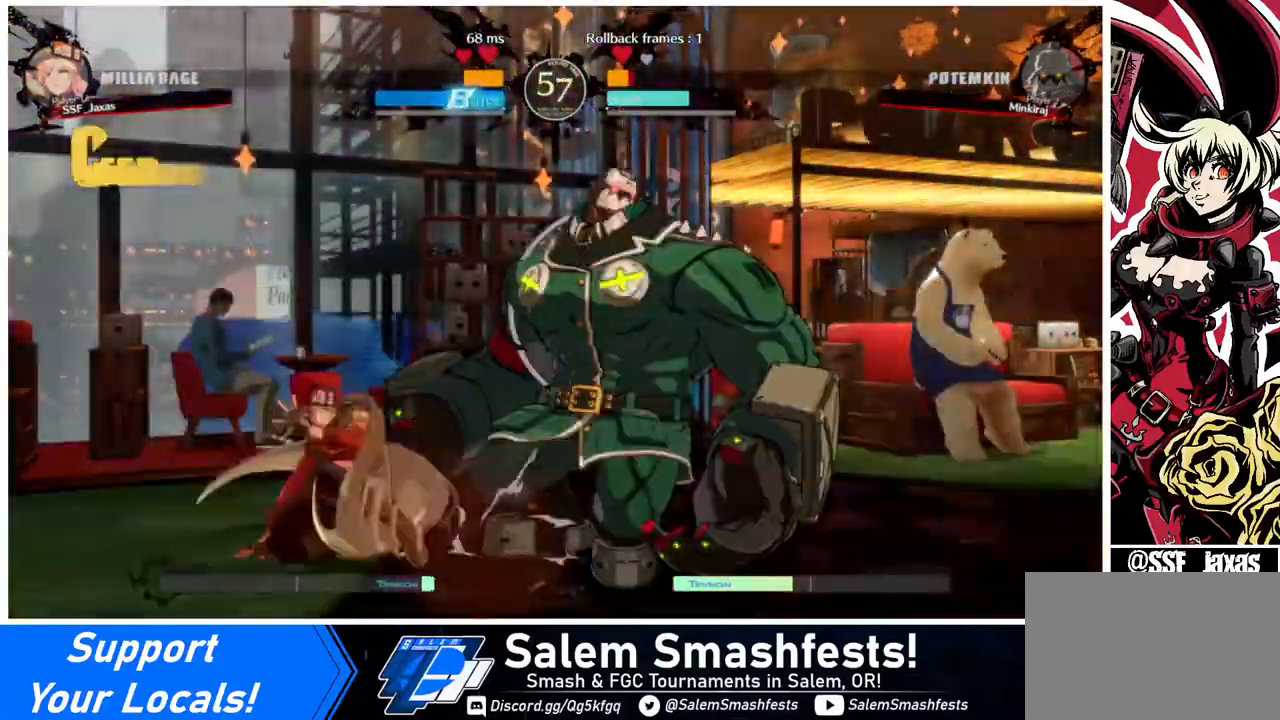
{"buttons": ["DPAD_RIGHT"], "events": [[120, "DPAD_DOWN", "down"], [200, "DPAD_DOWN", "up"], [200, "DPAD_RIGHT", "down"], [280, "TRIANGLE", "down"], [440, "TRIANGLE", "up"]]}
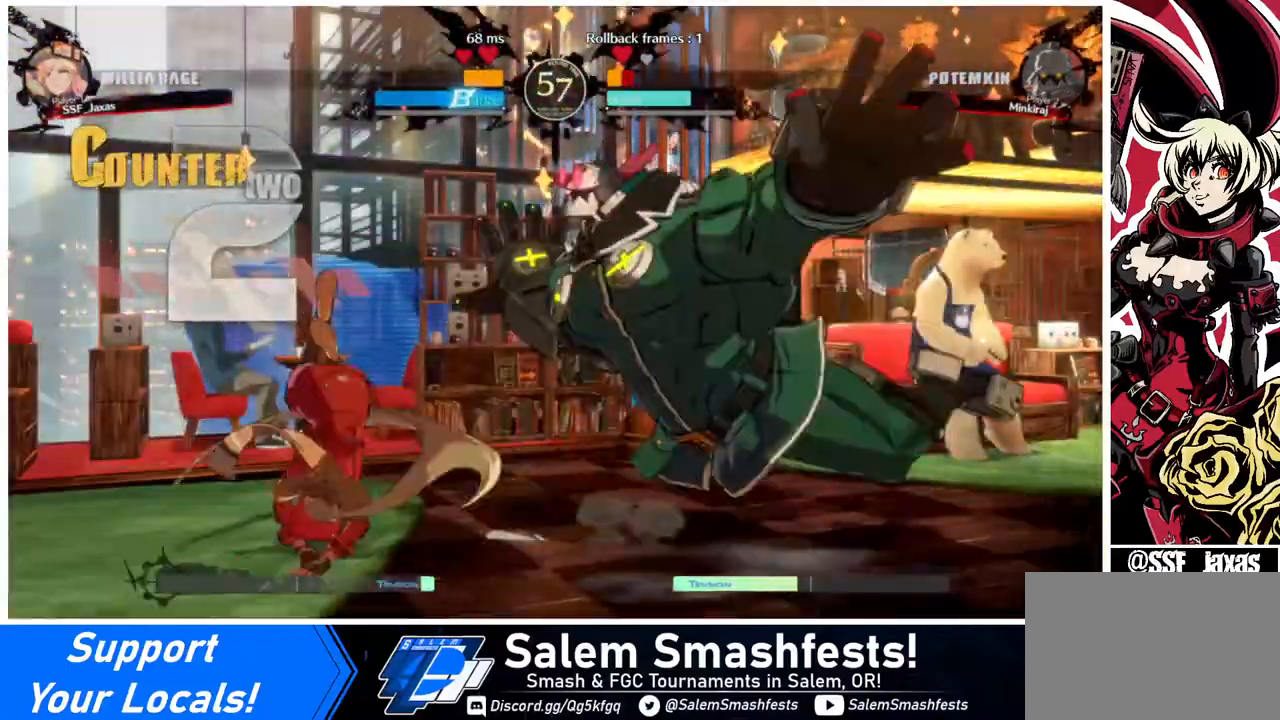
{"buttons": [], "events": [[240, "DPAD_RIGHT", "up"]]}
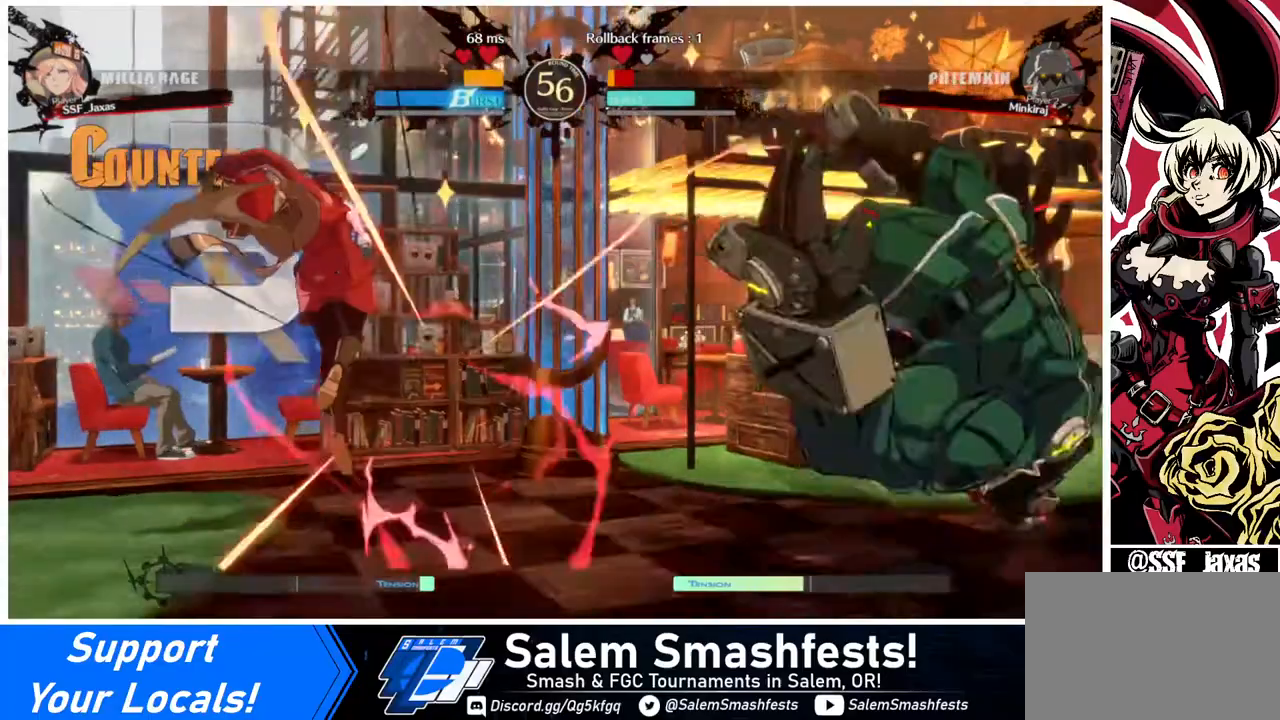
{"buttons": ["DPAD_RIGHT"], "events": [[200, "DPAD_RIGHT", "down"]]}
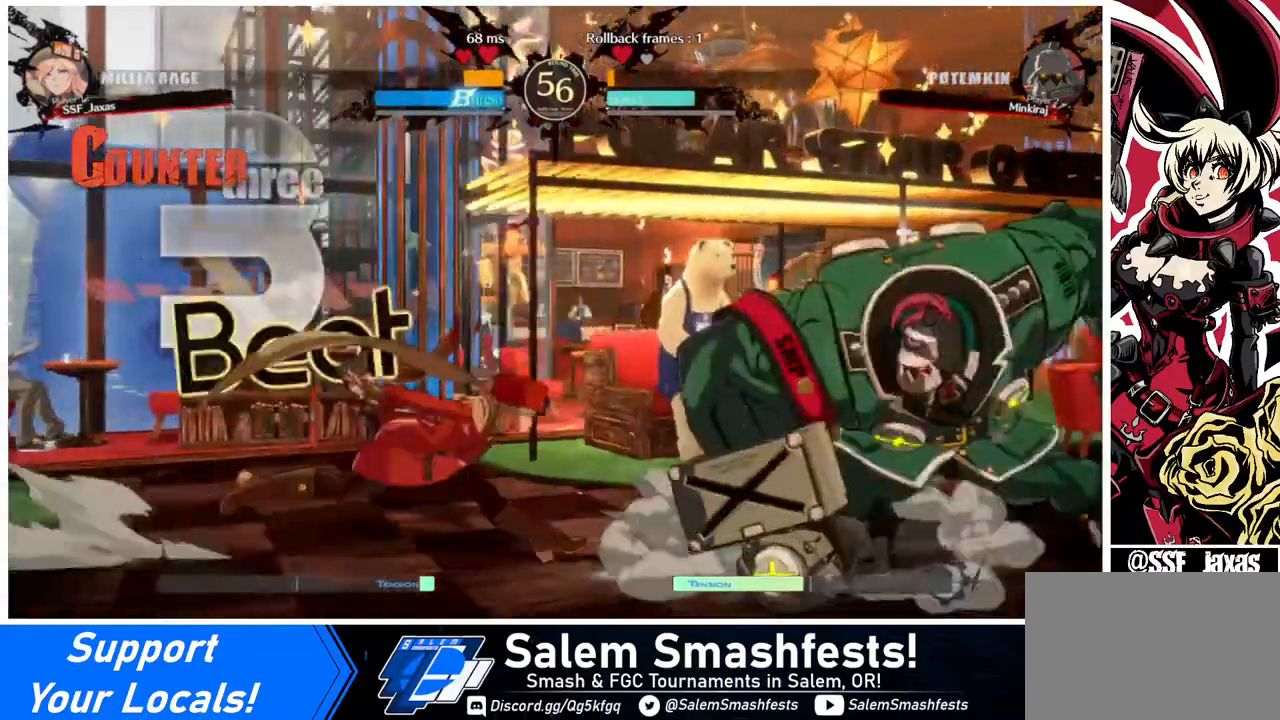
{"buttons": ["DPAD_LEFT"], "events": [[200, "DPAD_UP", "down"], [240, "DPAD_LEFT", "down"], [240, "DPAD_RIGHT", "up"], [280, "DPAD_UP", "up"]]}
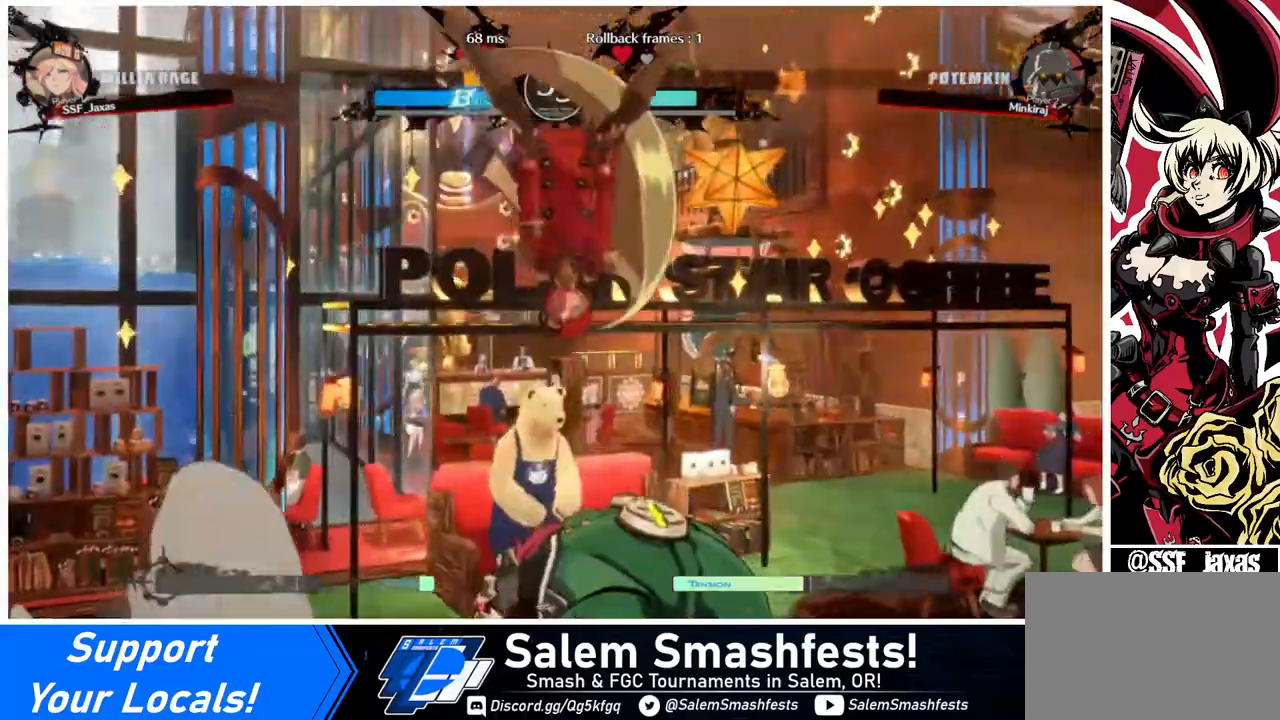
{"buttons": ["DPAD_LEFT"], "events": [[320, "R2", "down"], [440, "R2", "up"]]}
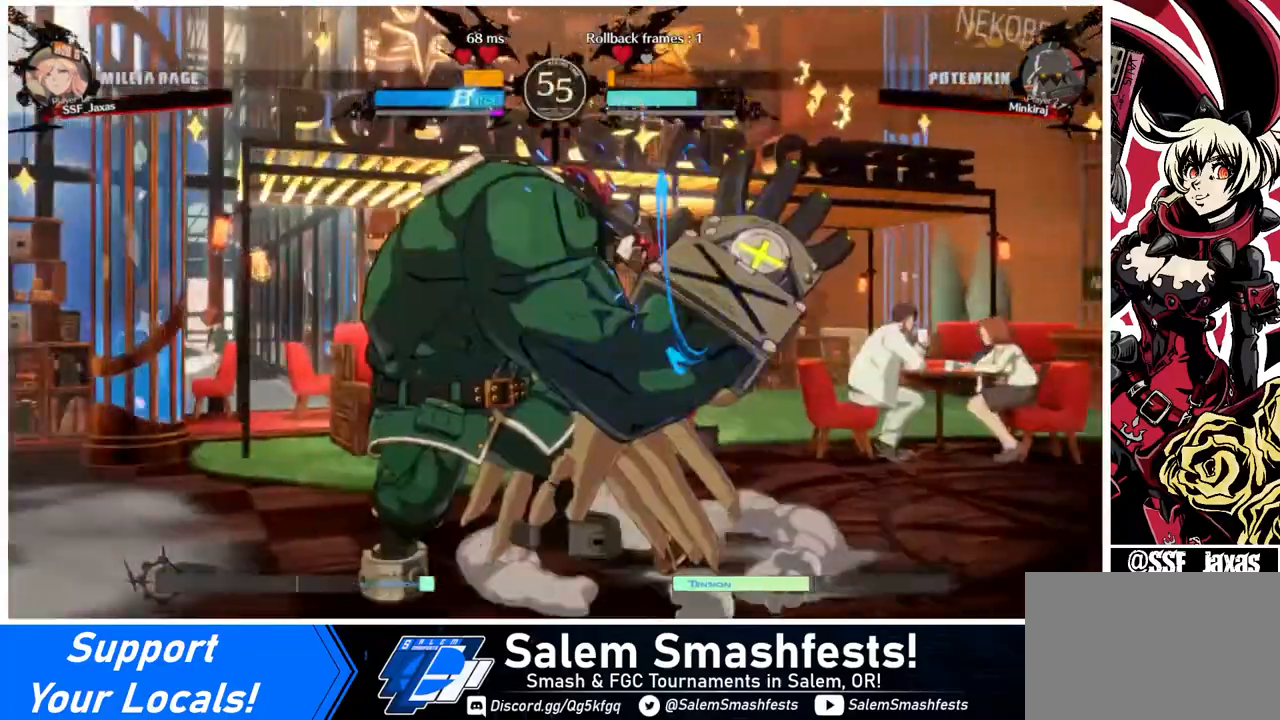
{"buttons": ["DPAD_DOWN", "DPAD_RIGHT"], "events": [[280, "DPAD_LEFT", "up"], [320, "DPAD_DOWN", "down"], [320, "DPAD_RIGHT", "down"]]}
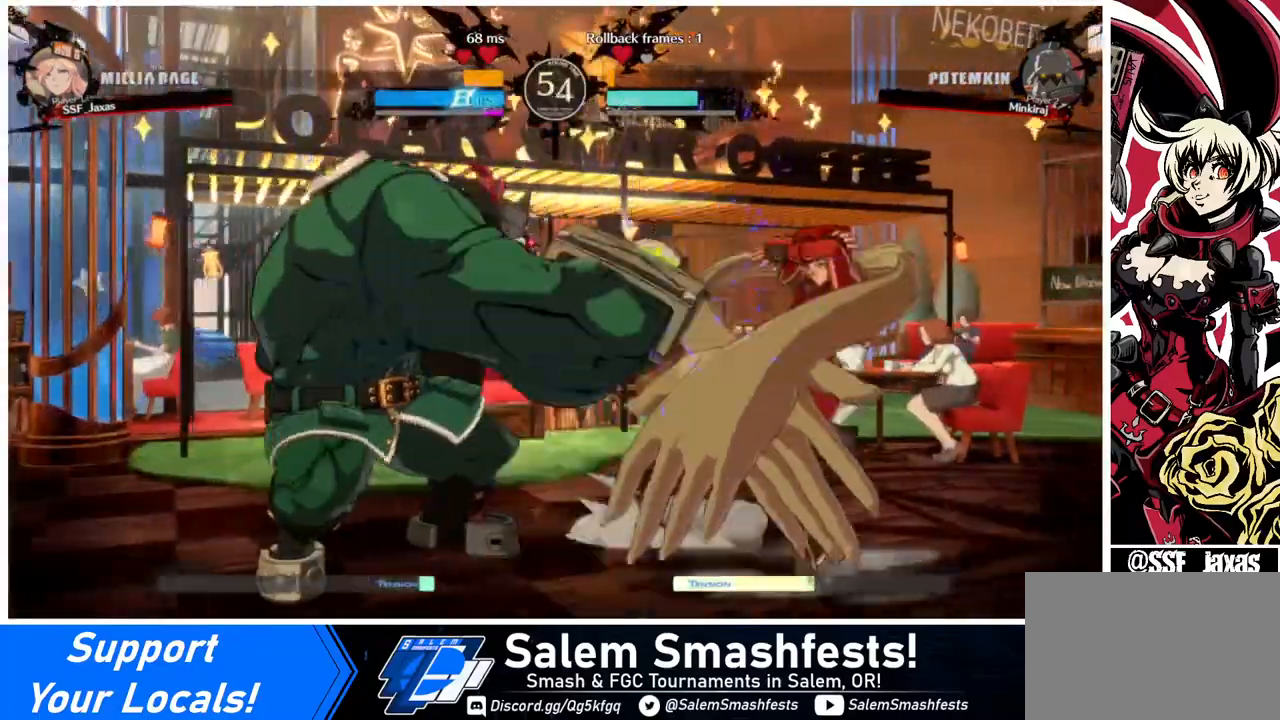
{"buttons": ["DPAD_DOWN", "DPAD_RIGHT"], "events": []}
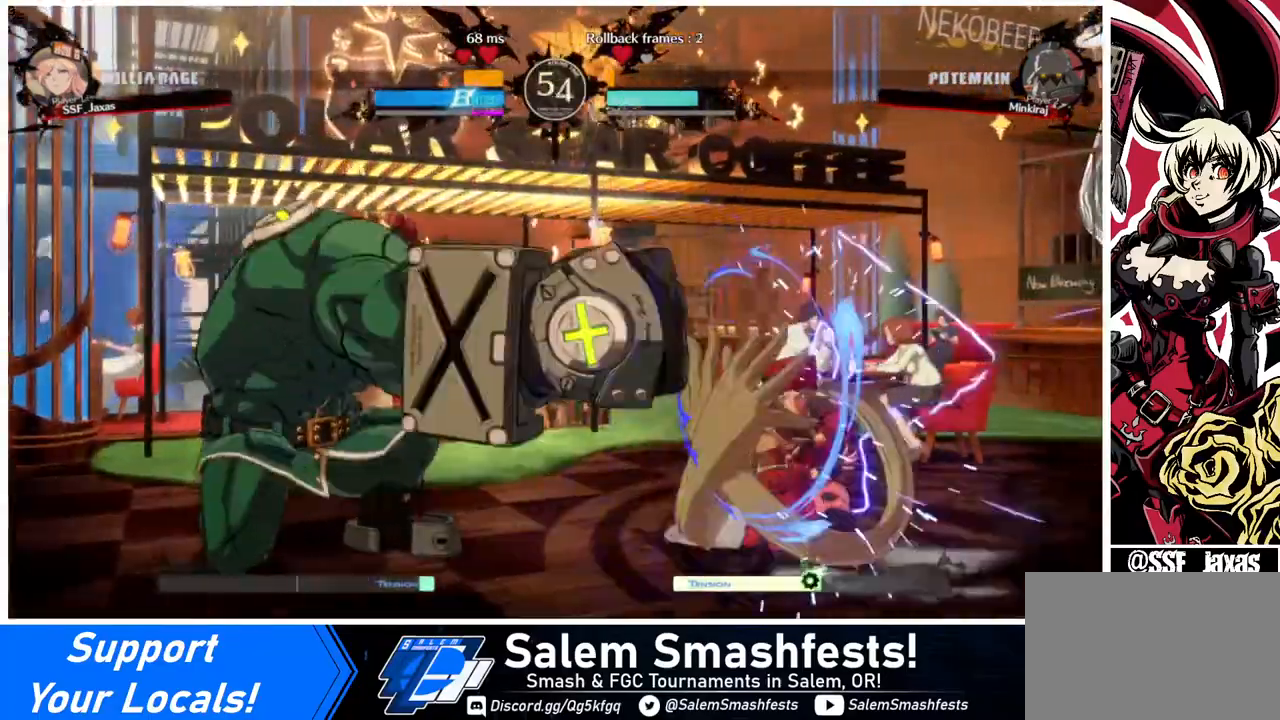
{"buttons": ["DPAD_RIGHT"], "events": [[240, "DPAD_DOWN", "up"], [240, "DPAD_RIGHT", "up"], [320, "DPAD_RIGHT", "down"]]}
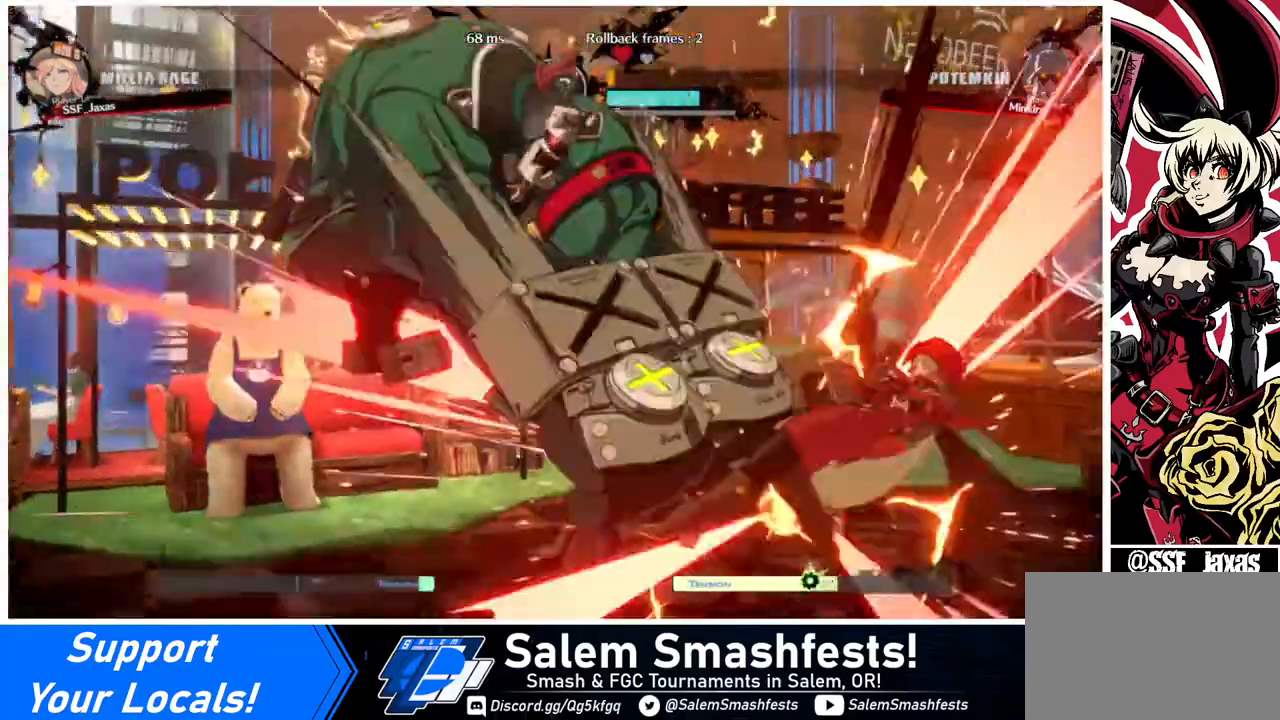
{"buttons": ["DPAD_RIGHT"], "events": []}
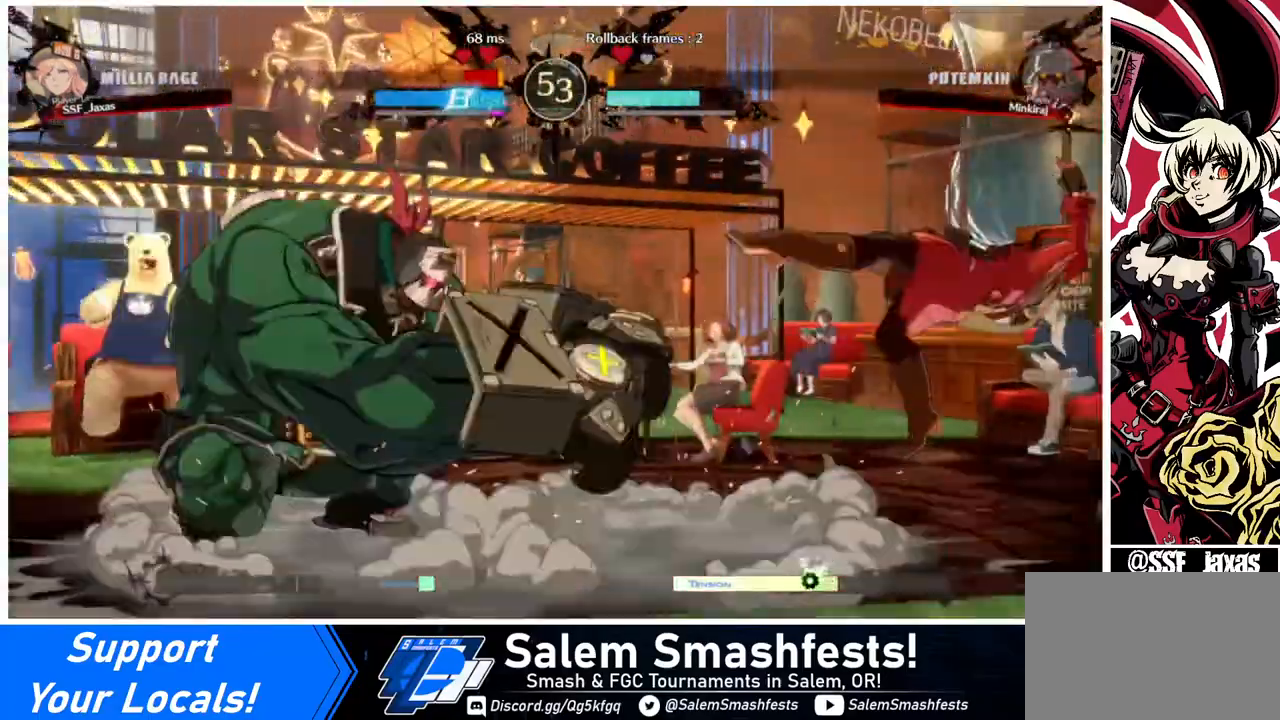
{"buttons": ["DPAD_DOWN", "DPAD_RIGHT"], "events": [[40, "DPAD_DOWN", "down"], [40, "SQUARE", "down"], [200, "SQUARE", "up"]]}
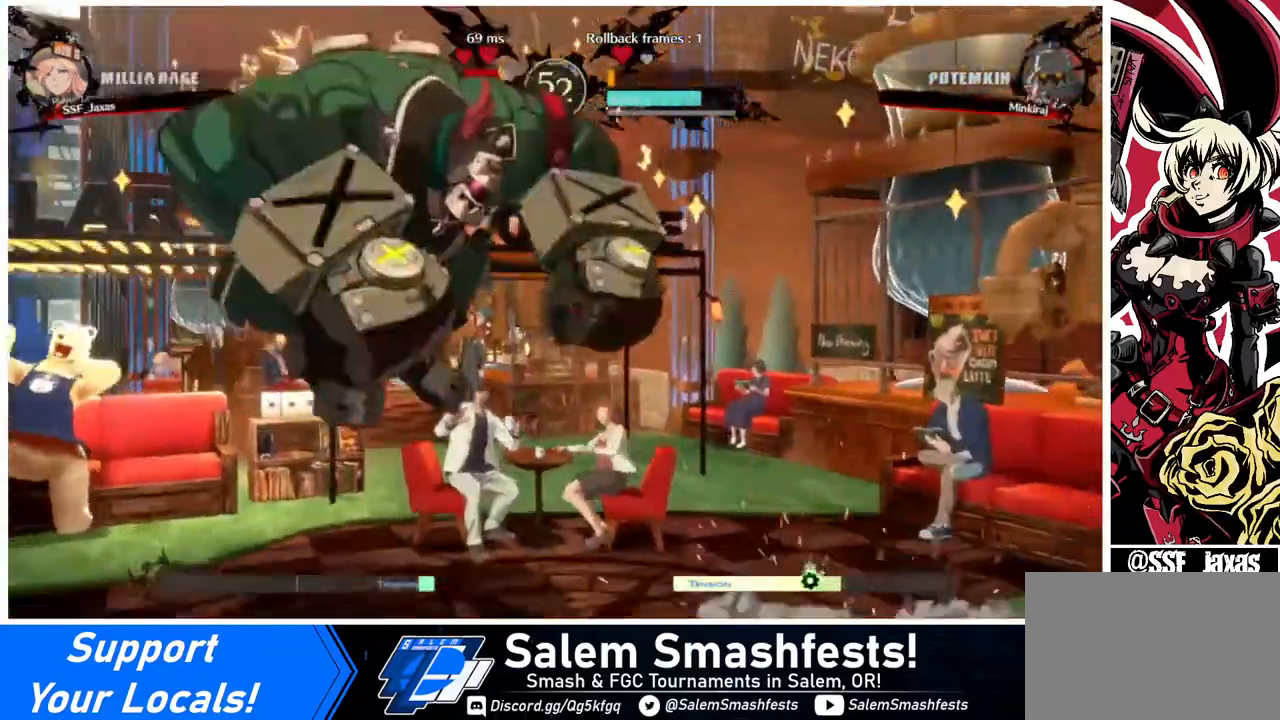
{"buttons": ["DPAD_DOWN", "DPAD_RIGHT"], "events": [[120, "DPAD_DOWN", "up"], [240, "DPAD_DOWN", "down"]]}
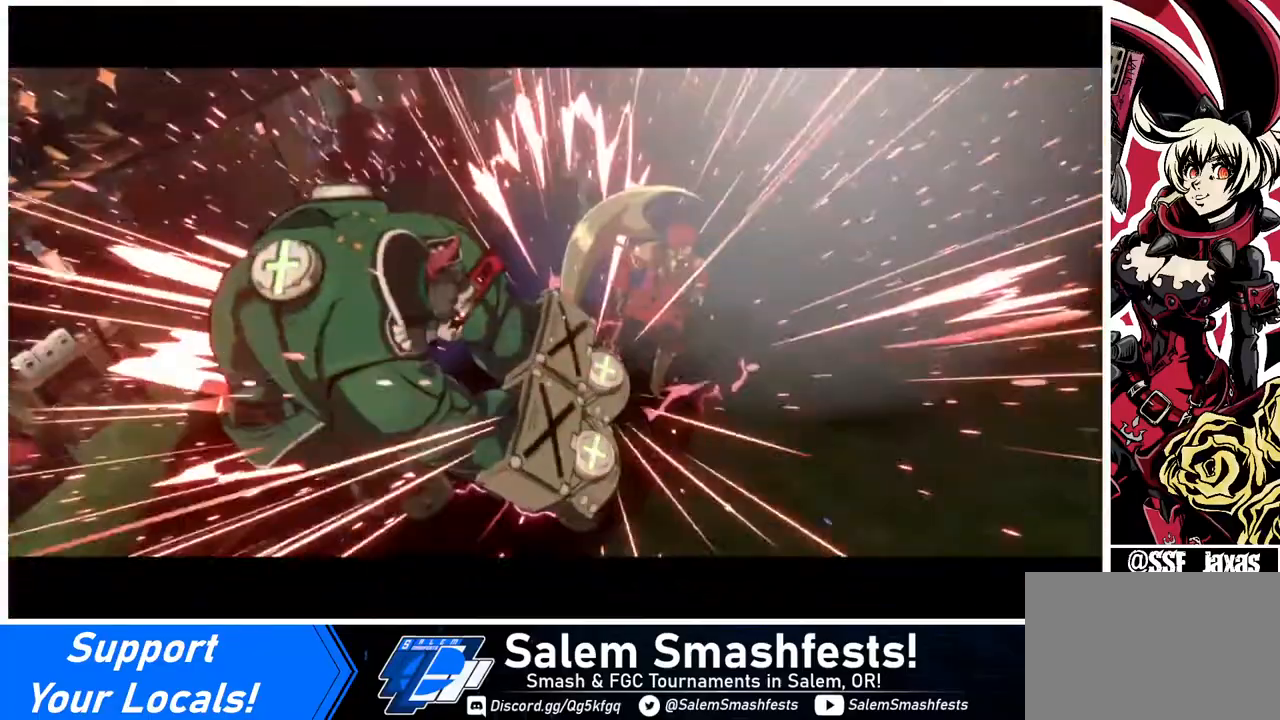
{"buttons": [], "events": [[80, "DPAD_DOWN", "up"], [360, "DPAD_RIGHT", "up"]]}
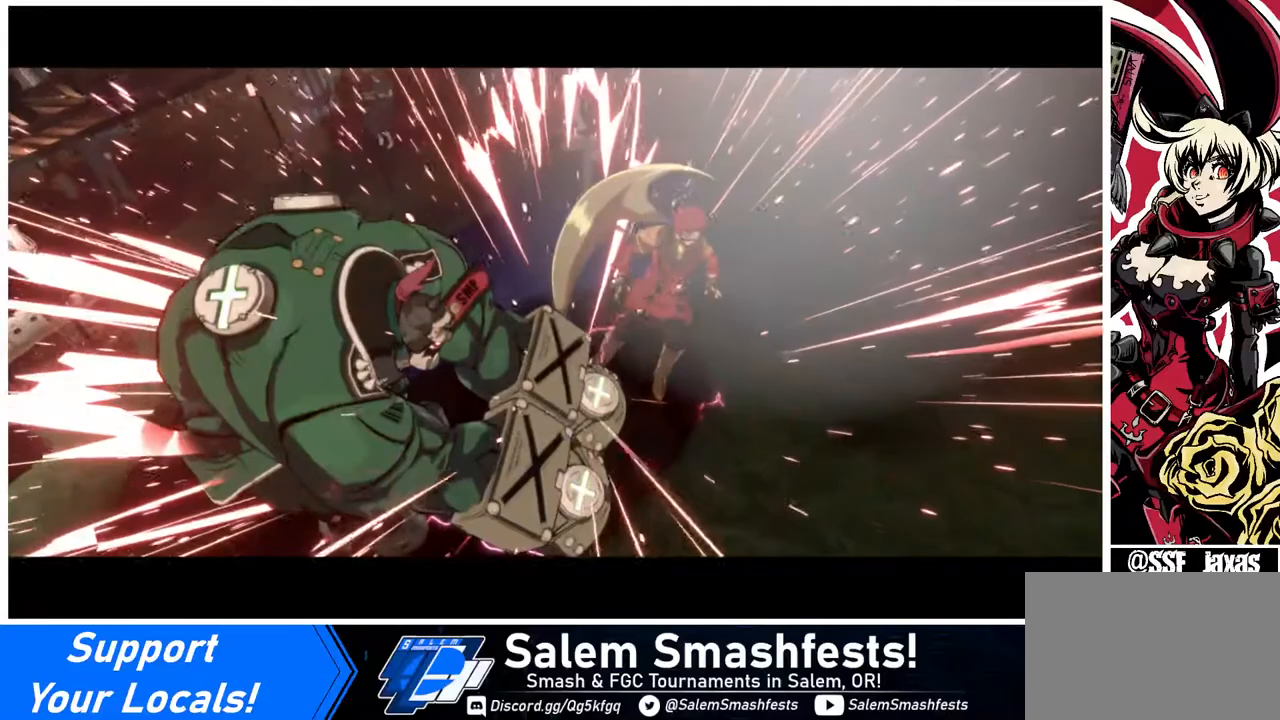
{"buttons": [], "events": [[120, "DPAD_UP", "down"], [280, "SQUARE", "down"], [360, "DPAD_UP", "up"], [480, "SQUARE", "up"]]}
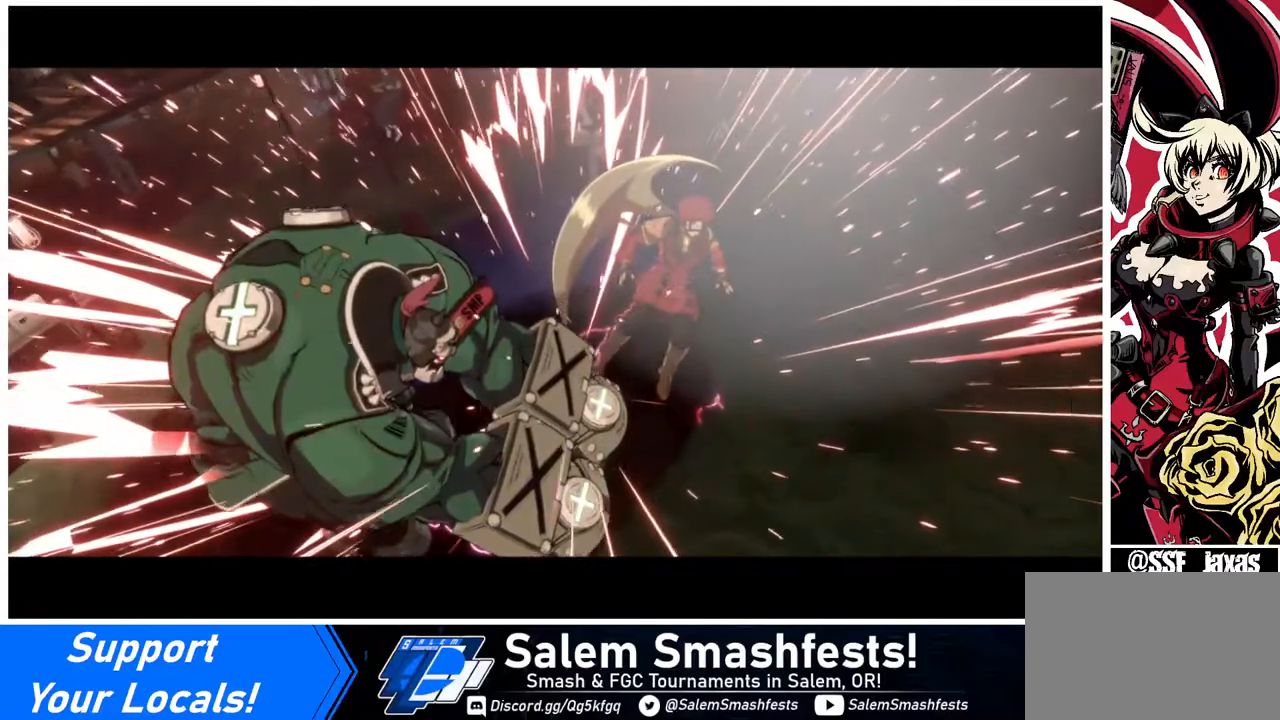
{"buttons": ["CROSS"], "events": [[120, "CROSS", "down"], [240, "CROSS", "up"], [480, "CROSS", "down"]]}
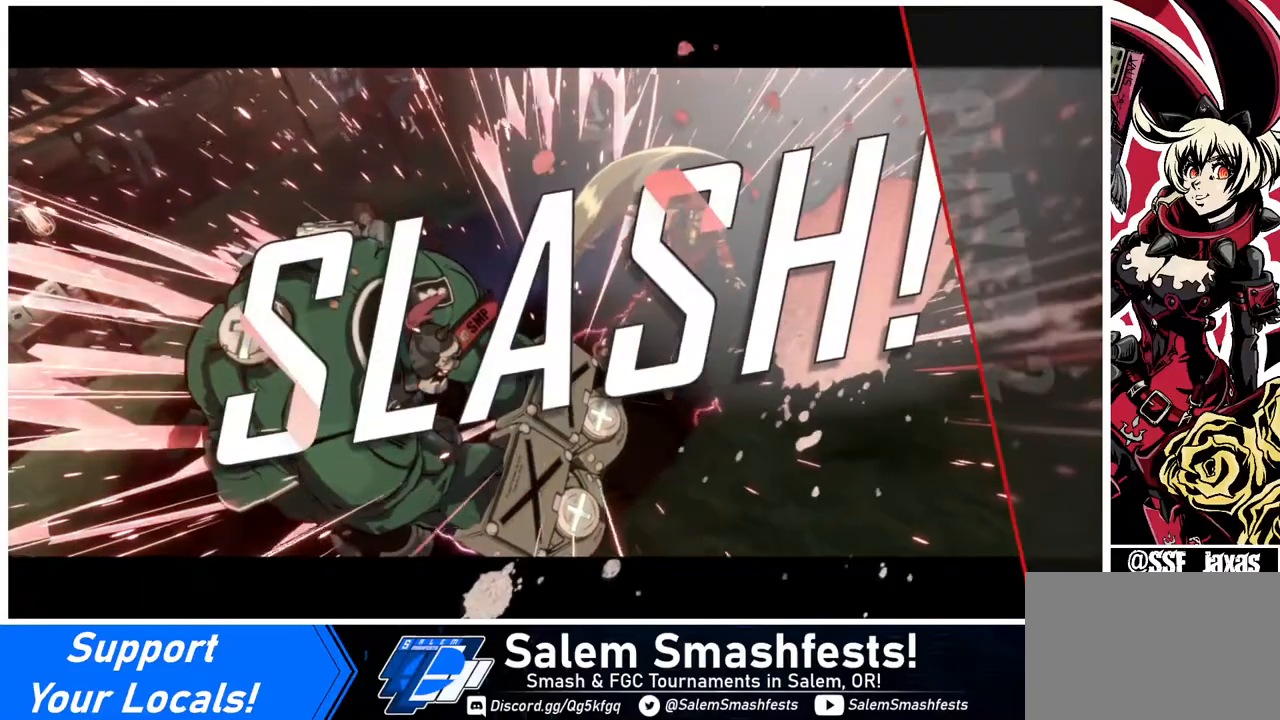
{"buttons": [], "events": [[80, "CROSS", "up"], [240, "CROSS", "down"], [320, "CROSS", "up"]]}
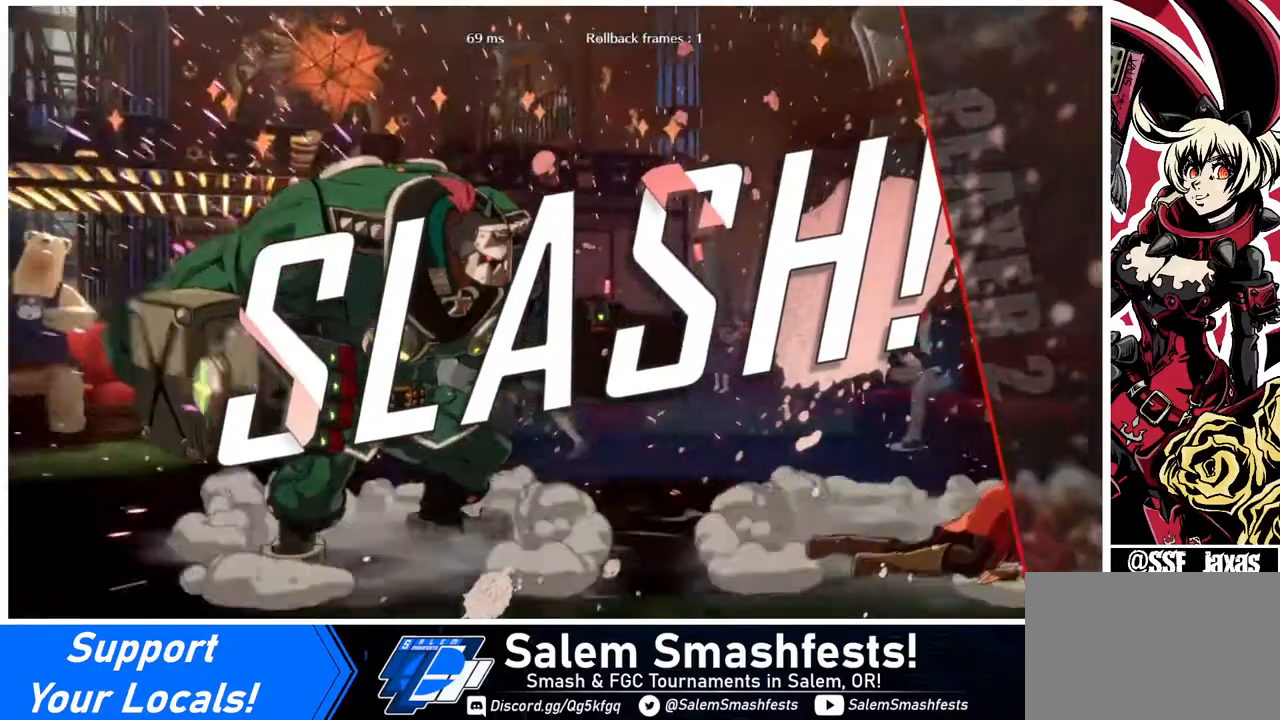
{"buttons": [], "events": []}
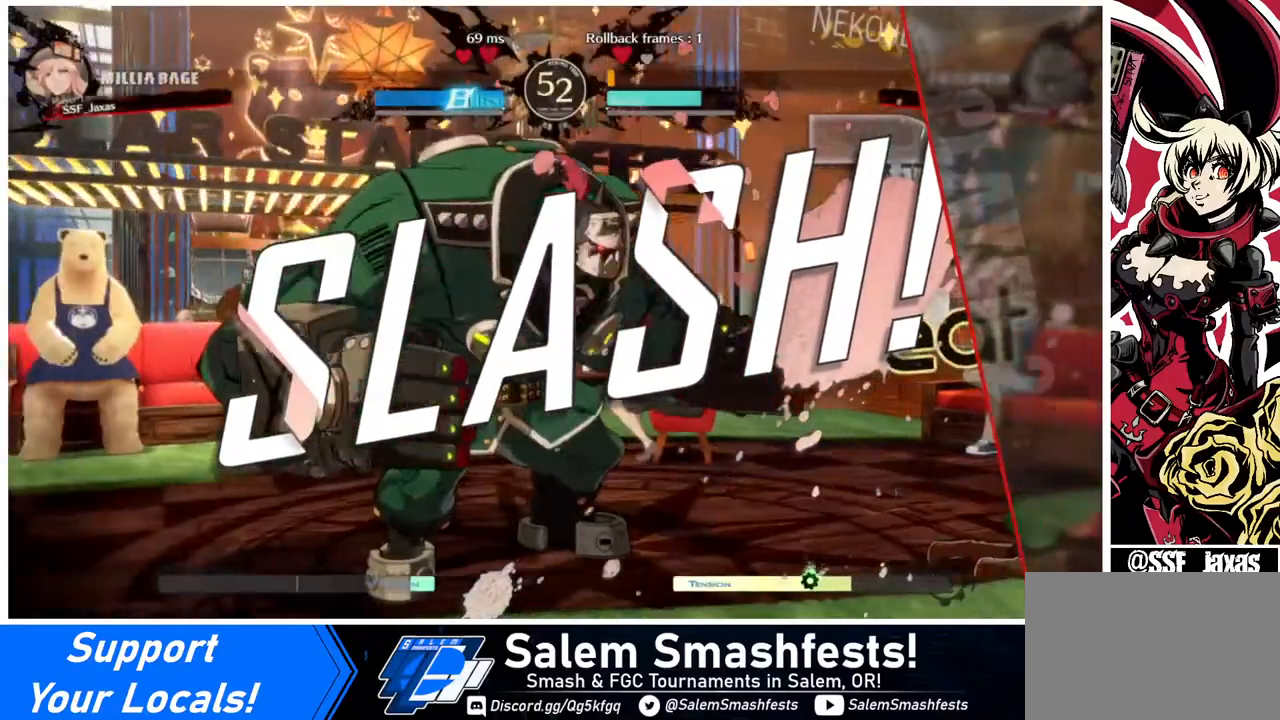
{"buttons": [], "events": [[80, "CROSS", "down"], [200, "CROSS", "up"]]}
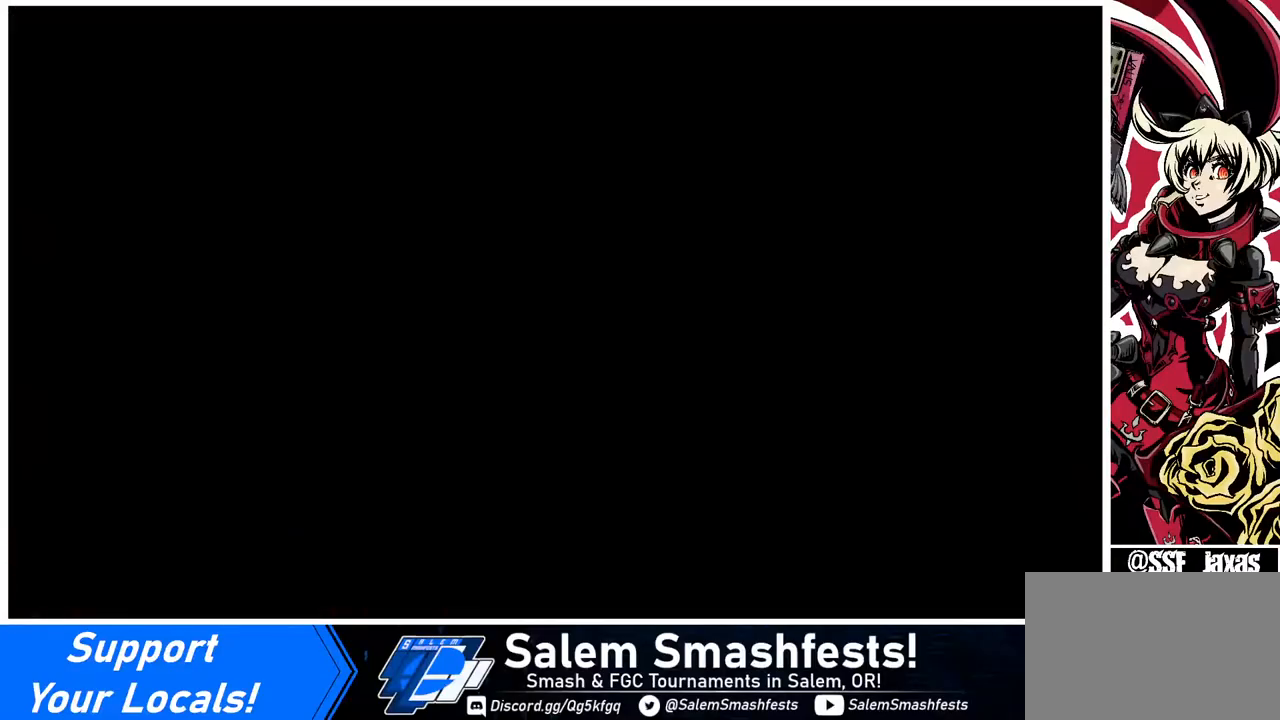
{"buttons": [], "events": []}
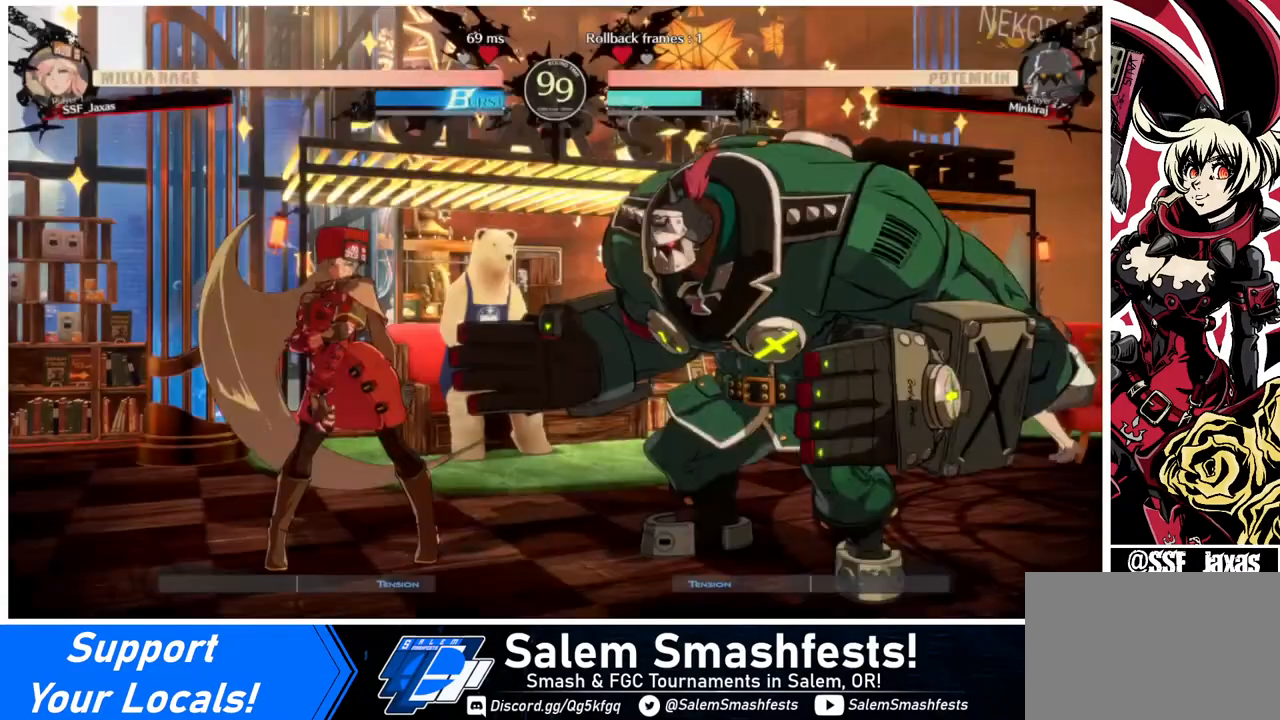
{"buttons": ["SQUARE"], "events": [[200, "DPAD_LEFT", "down"], [240, "DPAD_DOWN", "down"], [280, "DPAD_LEFT", "up"], [320, "SQUARE", "down"], [440, "DPAD_DOWN", "up"]]}
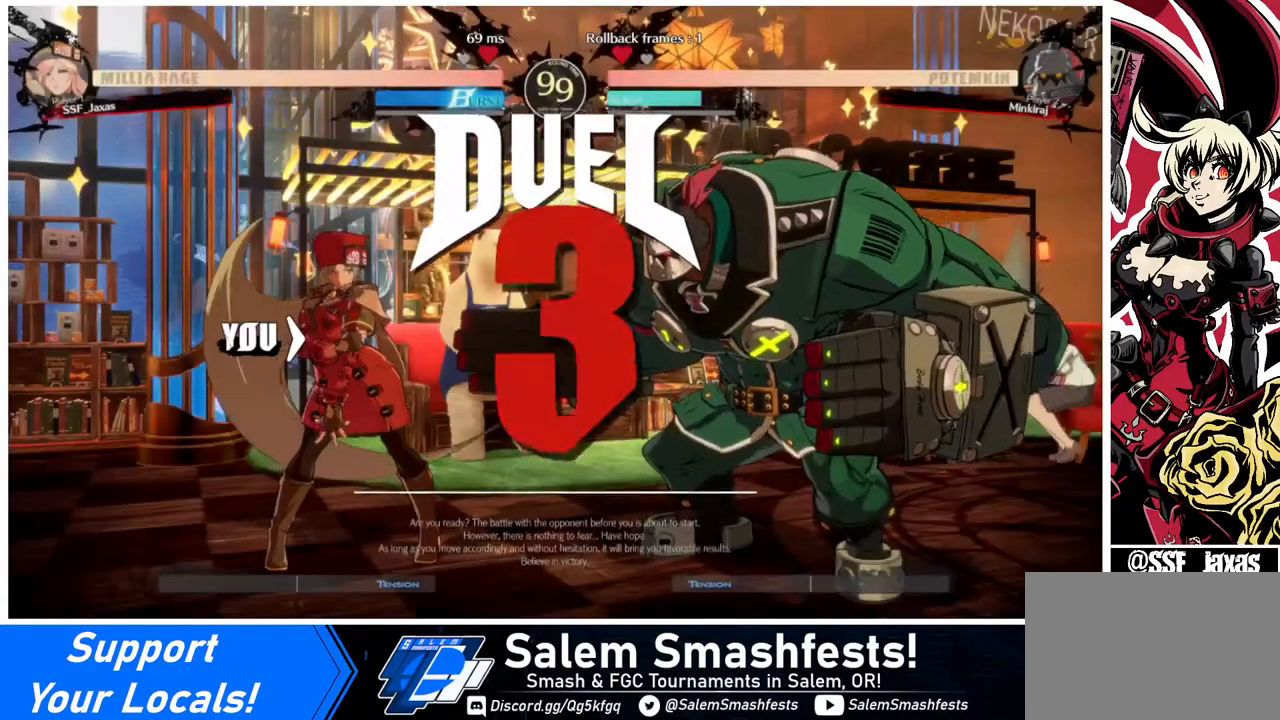
{"buttons": ["DPAD_LEFT"], "events": [[40, "DPAD_RIGHT", "down"], [40, "SQUARE", "up"], [80, "DPAD_RIGHT", "up"], [120, "DPAD_DOWN", "down"], [120, "DPAD_LEFT", "down"], [280, "DPAD_LEFT", "up"], [440, "DPAD_DOWN", "up"], [440, "DPAD_LEFT", "down"]]}
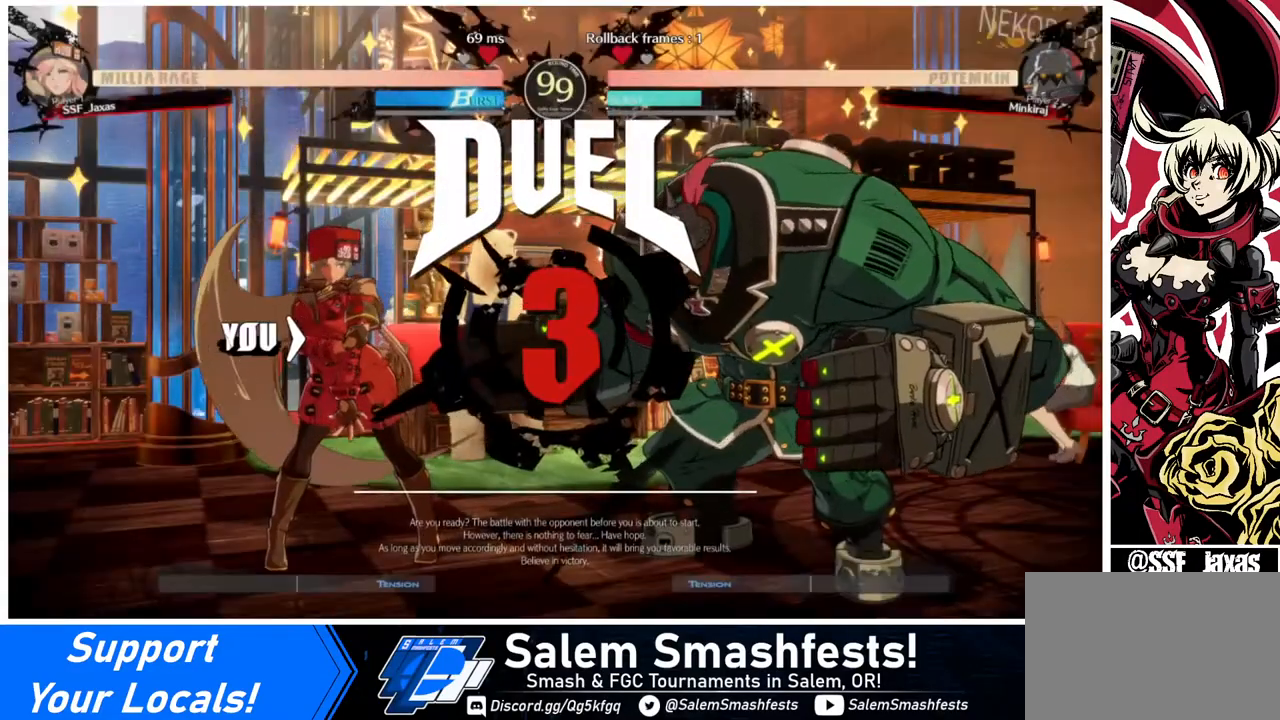
{"buttons": ["DPAD_LEFT"], "events": [[40, "DPAD_DOWN", "down"], [120, "DPAD_LEFT", "up"], [240, "DPAD_DOWN", "up"], [280, "DPAD_LEFT", "down"]]}
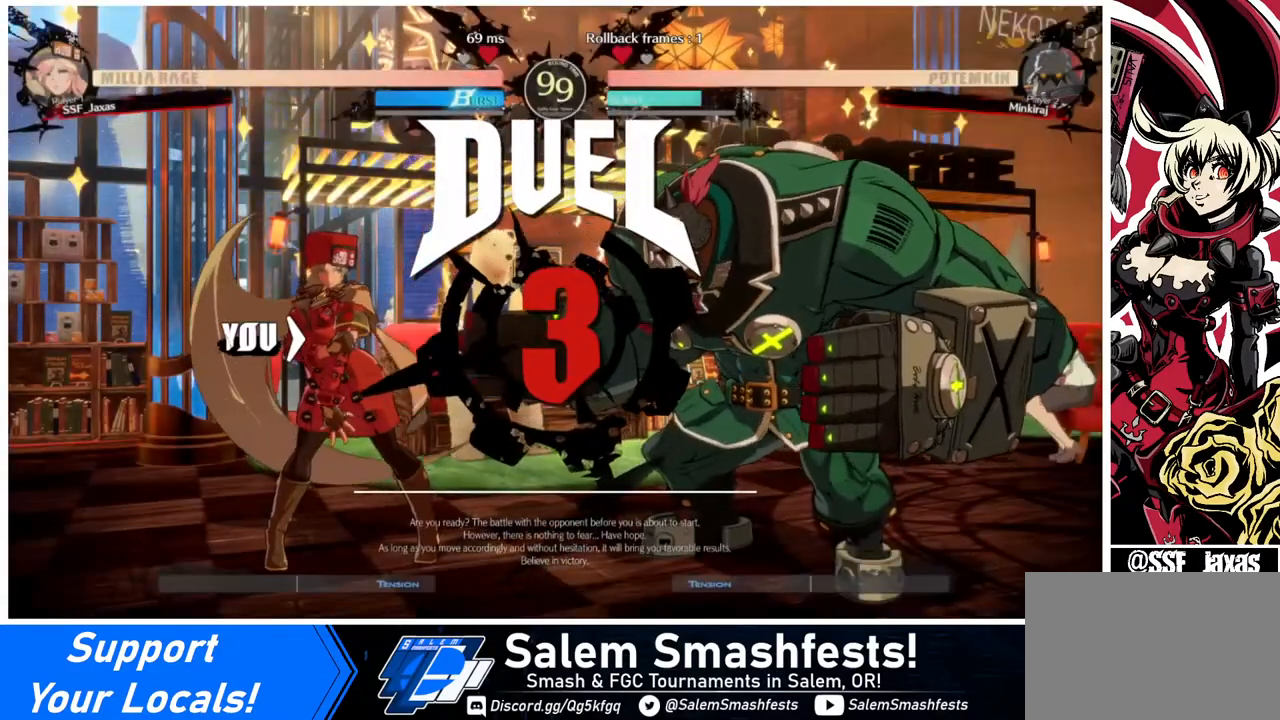
{"buttons": [], "events": [[120, "DPAD_DOWN", "down"], [320, "DPAD_DOWN", "up"], [400, "DPAD_LEFT", "up"]]}
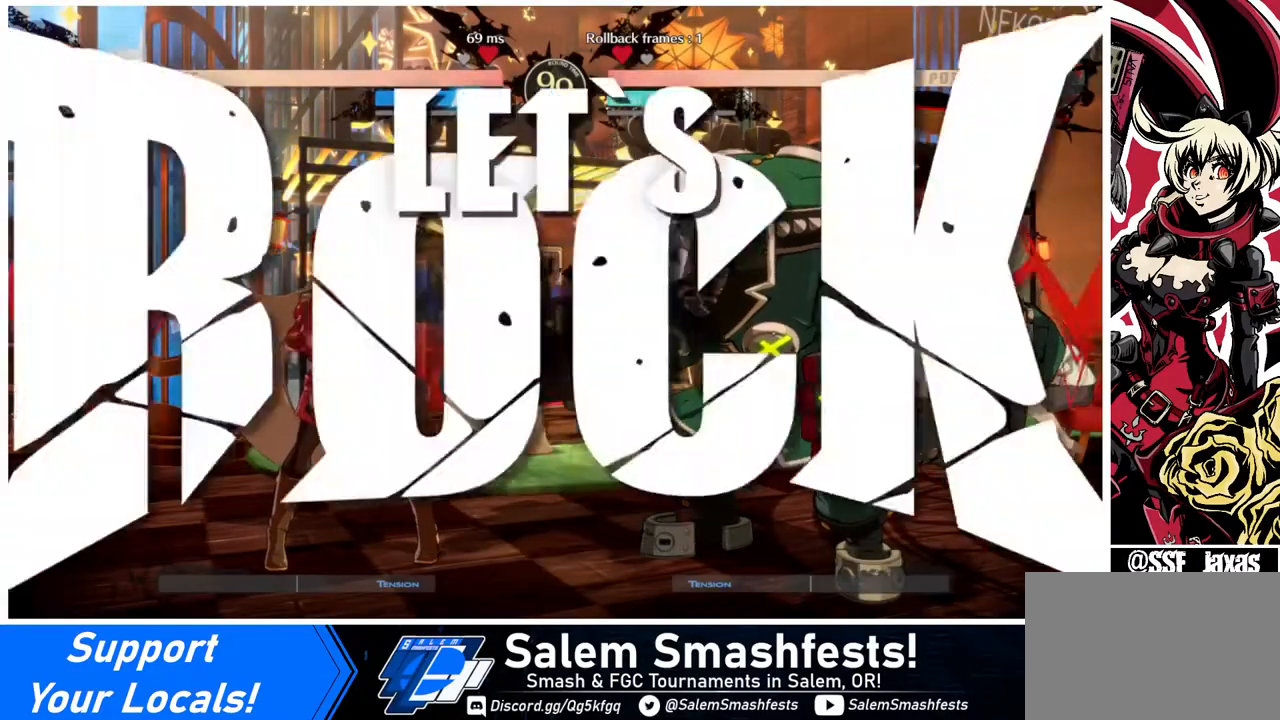
{"buttons": [], "events": []}
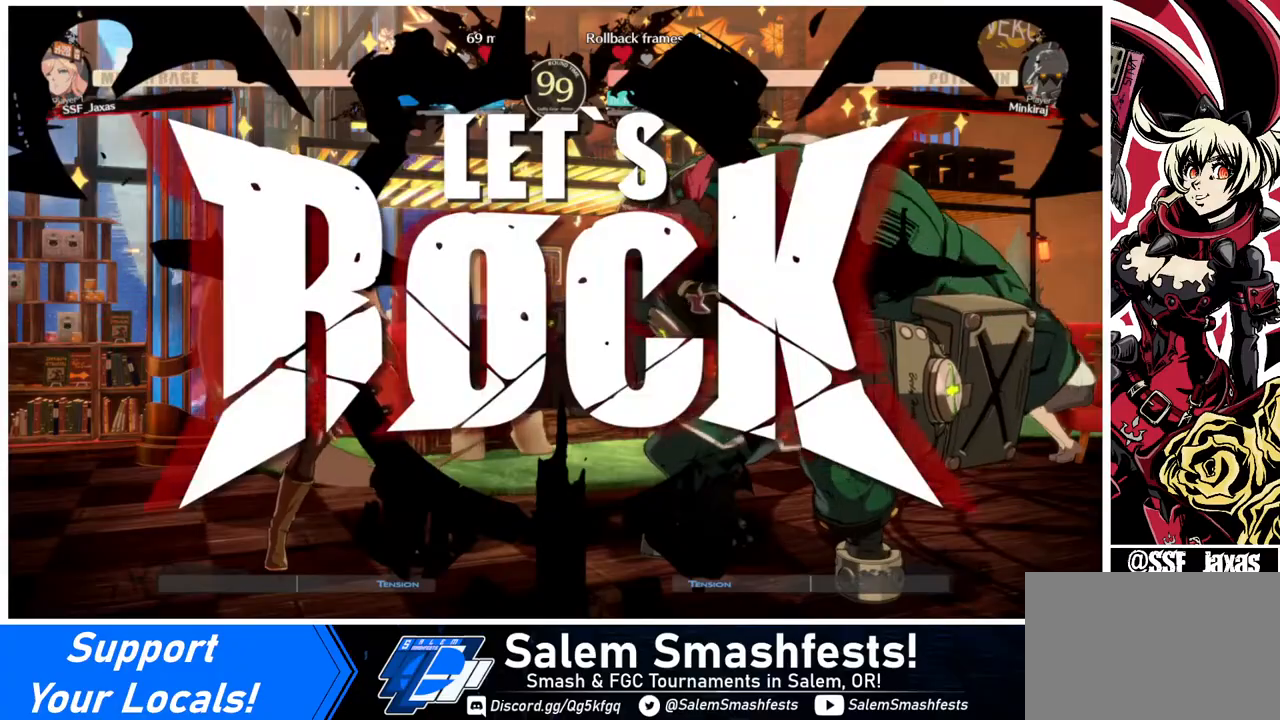
{"buttons": ["DPAD_LEFT"], "events": [[240, "SQUARE", "down"], [320, "DPAD_LEFT", "down"], [360, "SQUARE", "up"]]}
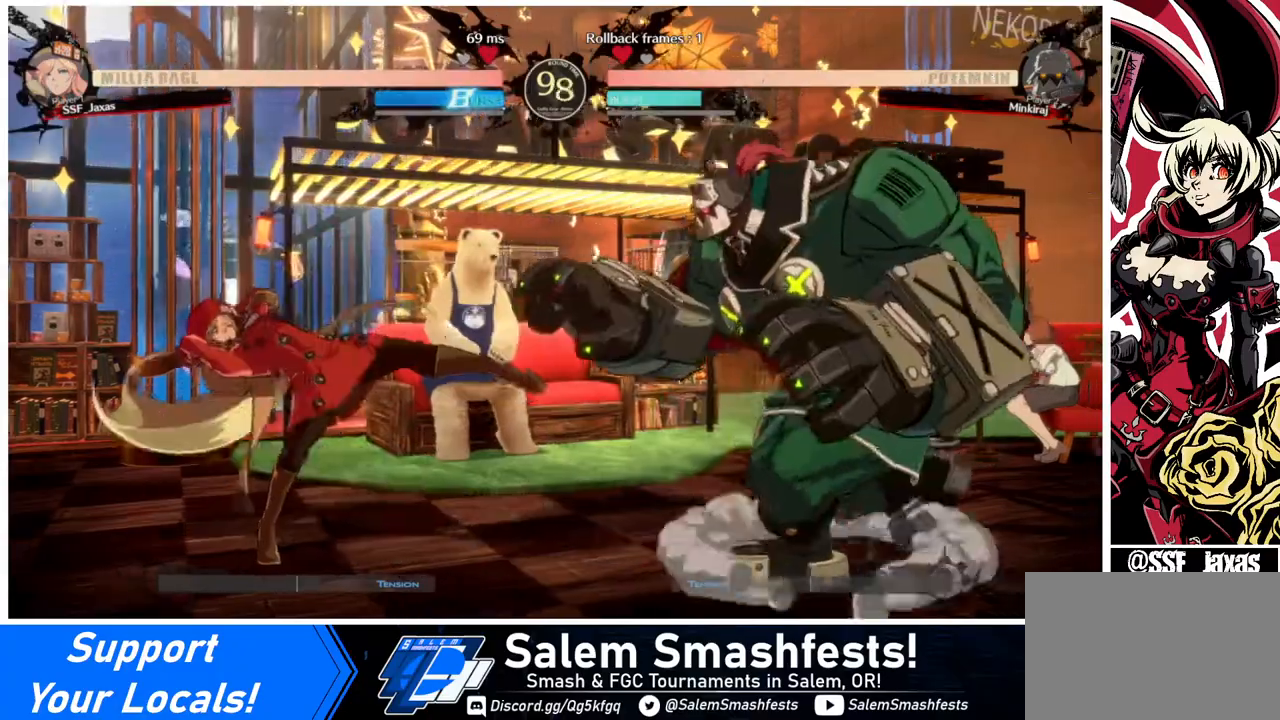
{"buttons": ["DPAD_RIGHT"], "events": [[120, "DPAD_LEFT", "up"], [200, "DPAD_LEFT", "down"], [280, "DPAD_LEFT", "up"], [320, "DPAD_LEFT", "down"], [480, "DPAD_LEFT", "up"], [480, "DPAD_RIGHT", "down"]]}
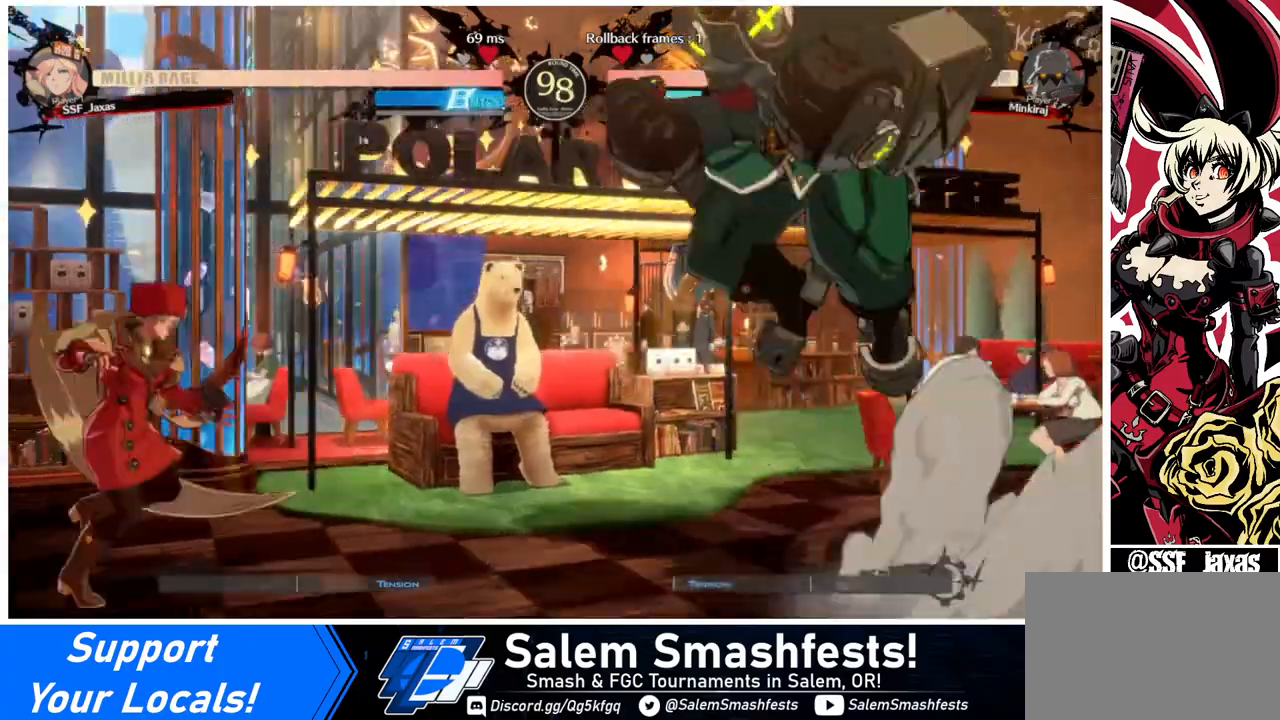
{"buttons": ["DPAD_LEFT"], "events": [[80, "DPAD_RIGHT", "up"], [240, "DPAD_DOWN", "down"], [240, "DPAD_LEFT", "down"], [240, "SQUARE", "down"], [240, "TRIANGLE", "down"], [320, "DPAD_DOWN", "up"], [320, "SQUARE", "up"], [320, "TRIANGLE", "up"]]}
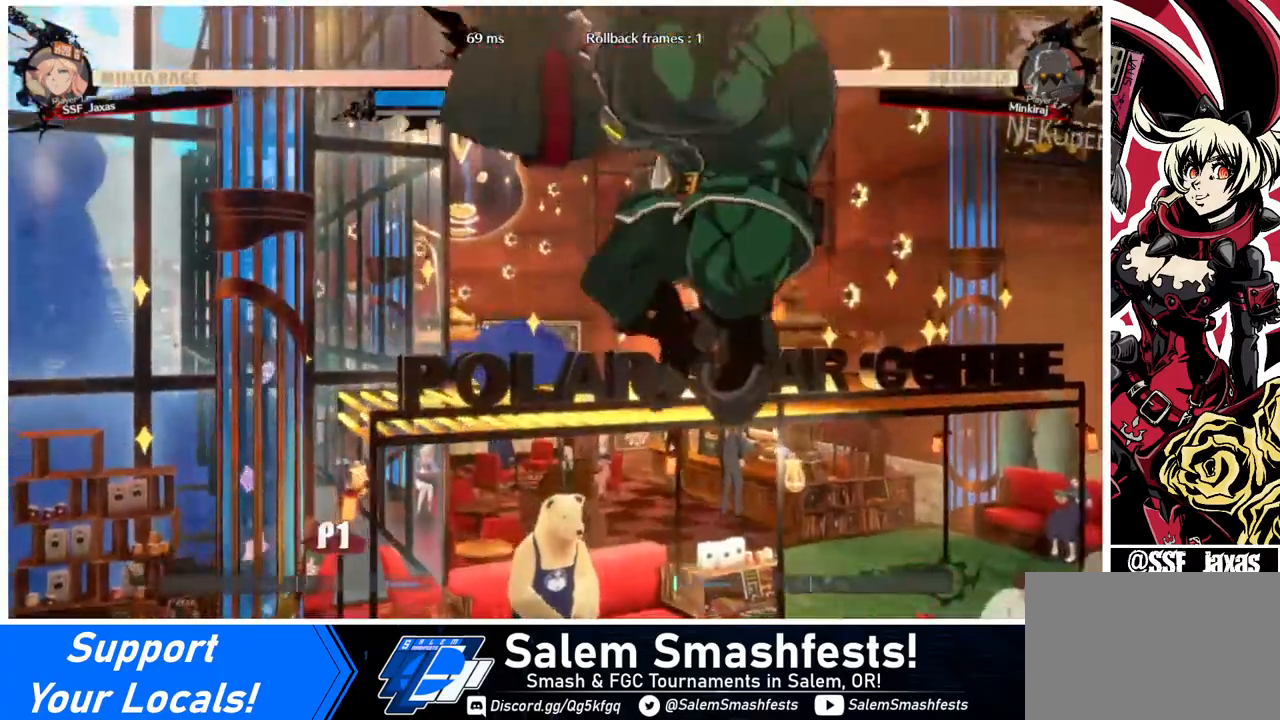
{"buttons": ["DPAD_LEFT"], "events": []}
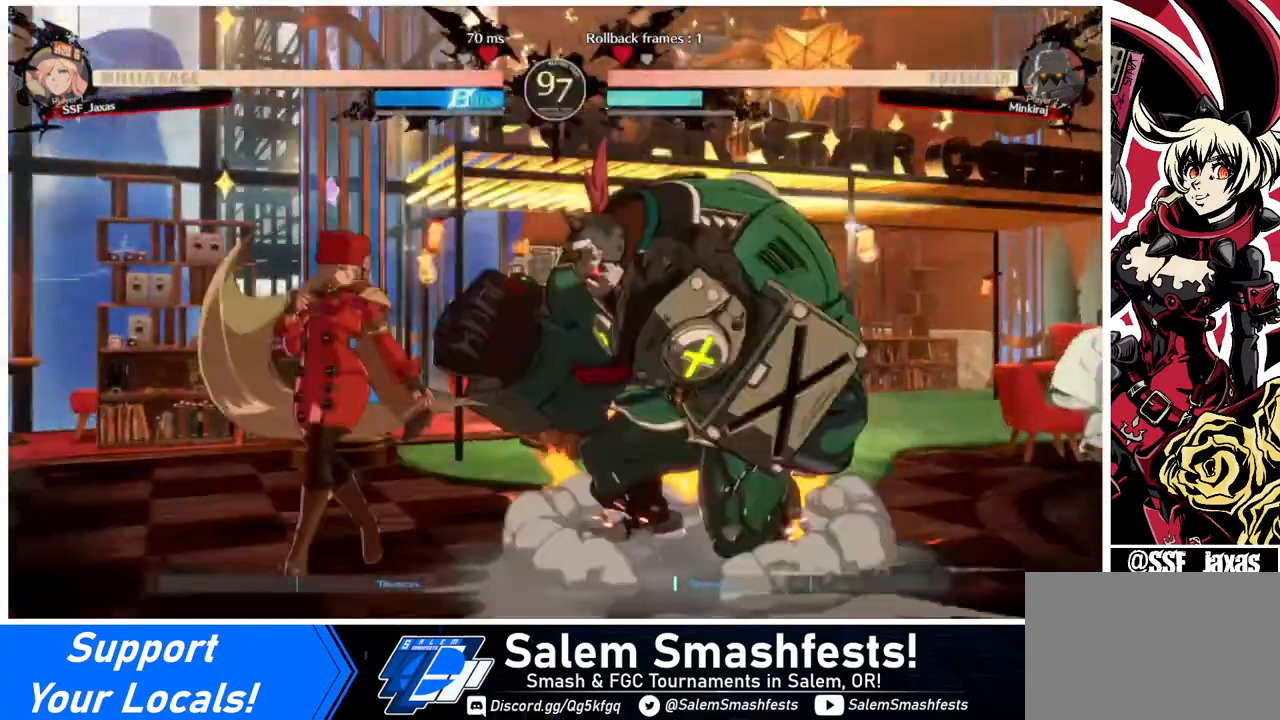
{"buttons": [], "events": [[80, "DPAD_LEFT", "up"], [120, "DPAD_DOWN", "down"], [120, "SQUARE", "down"], [200, "SQUARE", "up"], [320, "R2", "down"], [480, "R2", "up"], [520, "DPAD_DOWN", "up"]]}